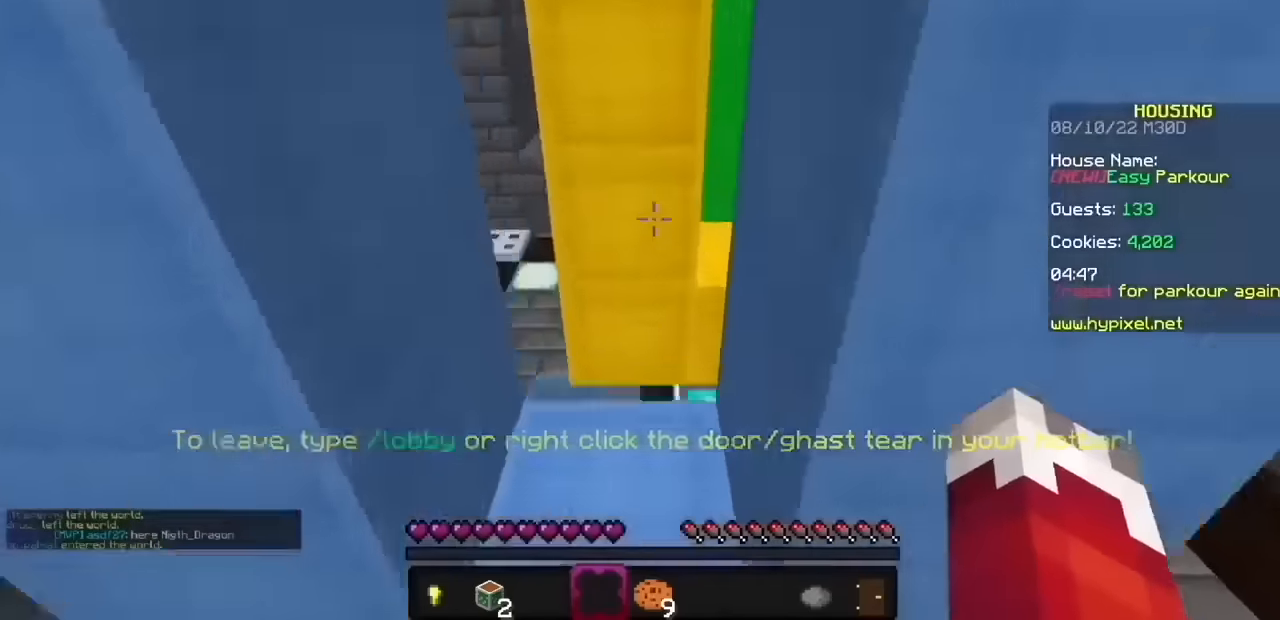
Gameplay with keyboard and mouse; each line is a JSON object with the keys and mouse buttons held at the frame after it. "events" lists presses ("down") and releases ("up") of "mouse_left" and "mouse_right" between this image and that frame as [ms after this image, input, new state], when the widget could be followed in between. "mouse_left", "mouse_right" = the "left", "right" buttons of the "mouse" list. No other keys are recorded. Fast repeated clicks can show as one long hold. Mouse movement is not recorded.
{"keys": [], "mouse": ["left", "right"], "events": []}
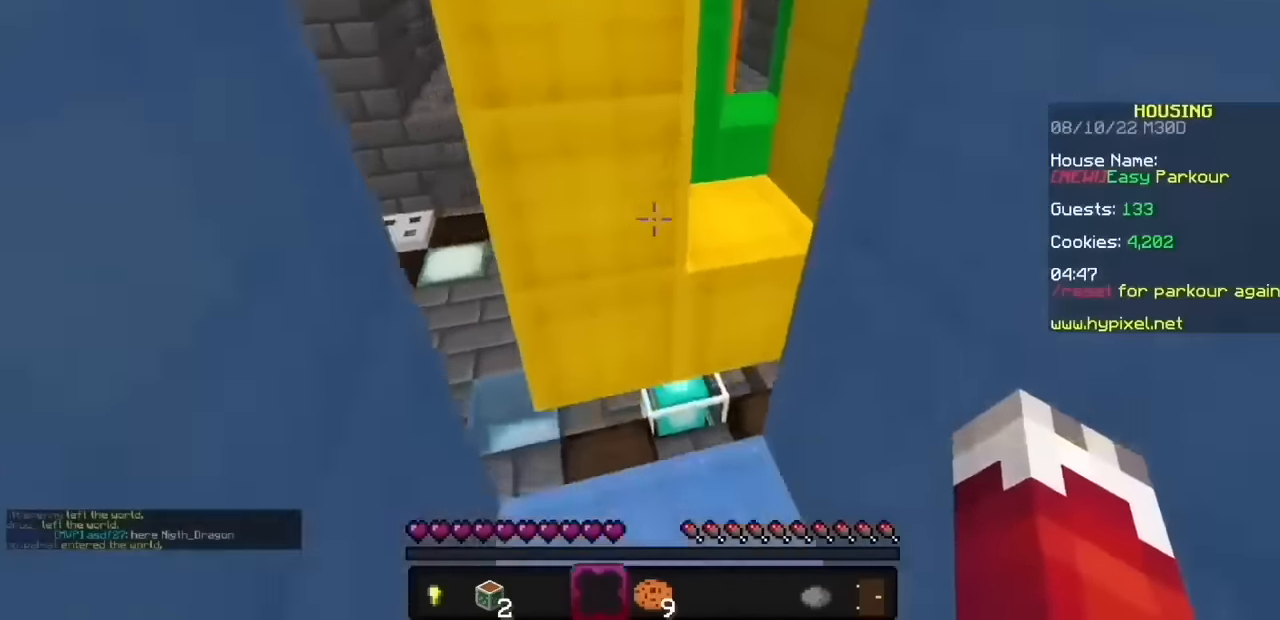
{"keys": [], "mouse": ["left", "right"], "events": []}
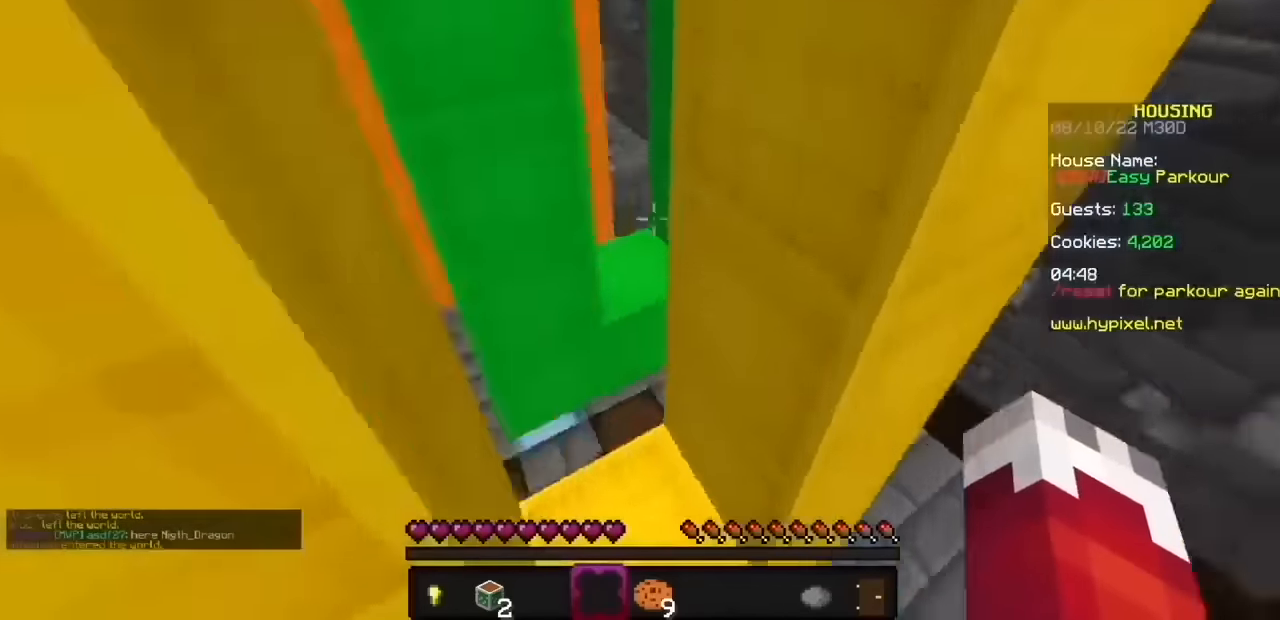
{"keys": [], "mouse": ["left", "right"], "events": []}
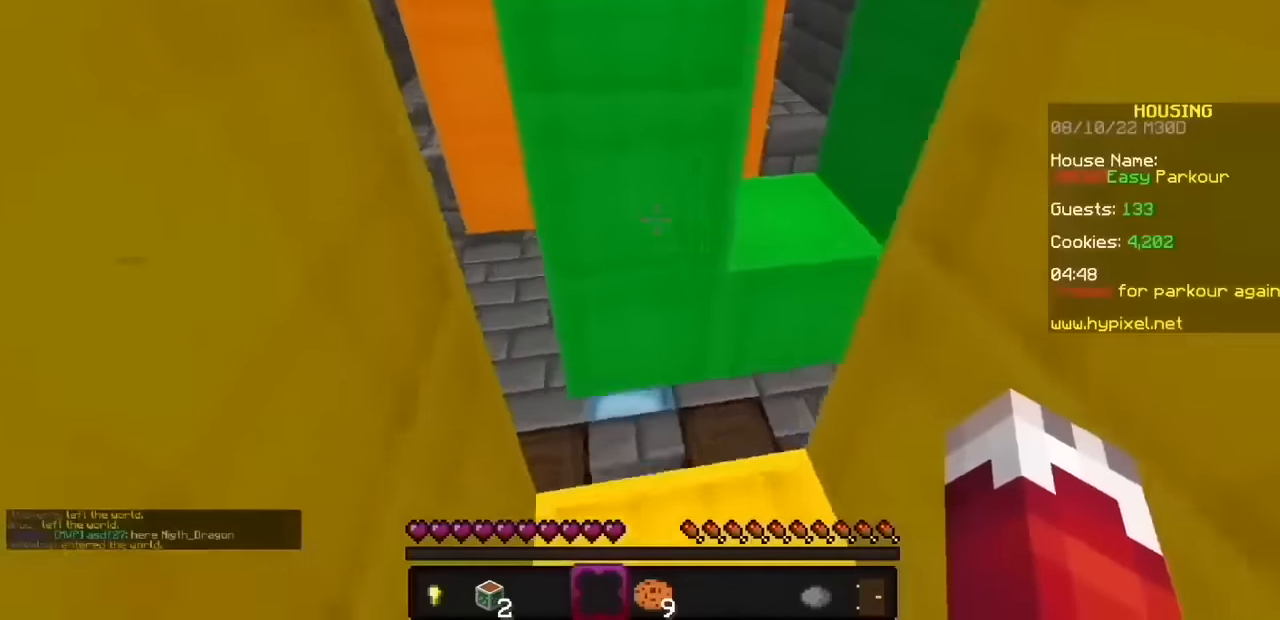
{"keys": [], "mouse": ["left", "right"], "events": []}
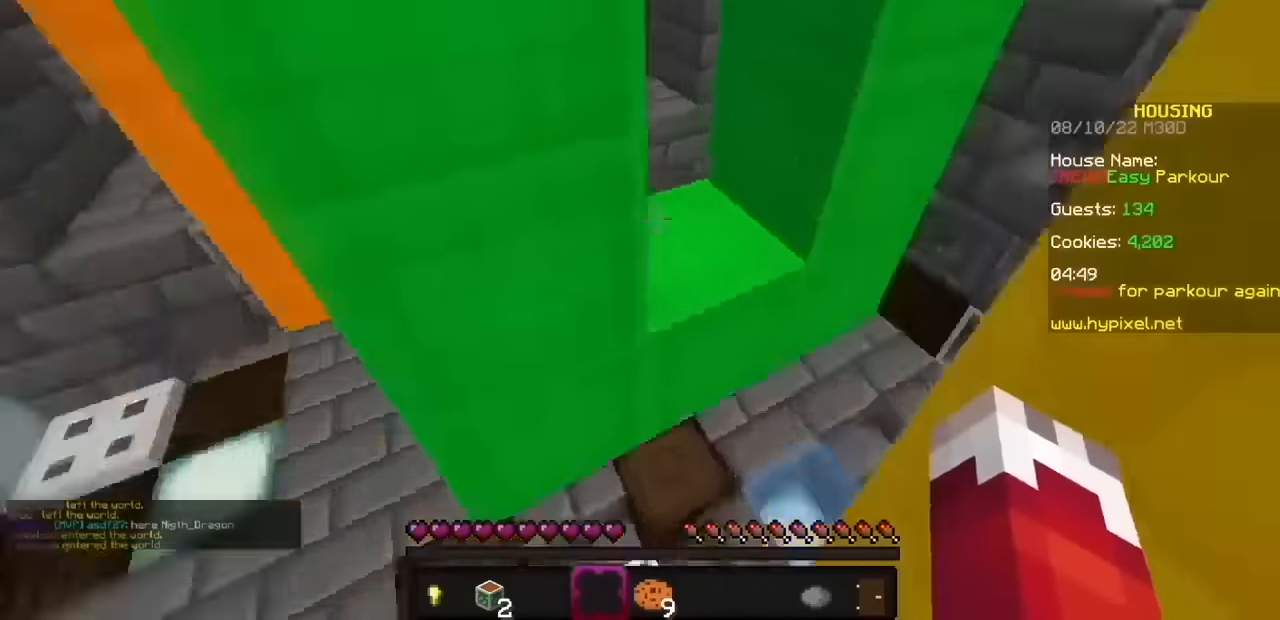
{"keys": [], "mouse": ["left", "right"], "events": []}
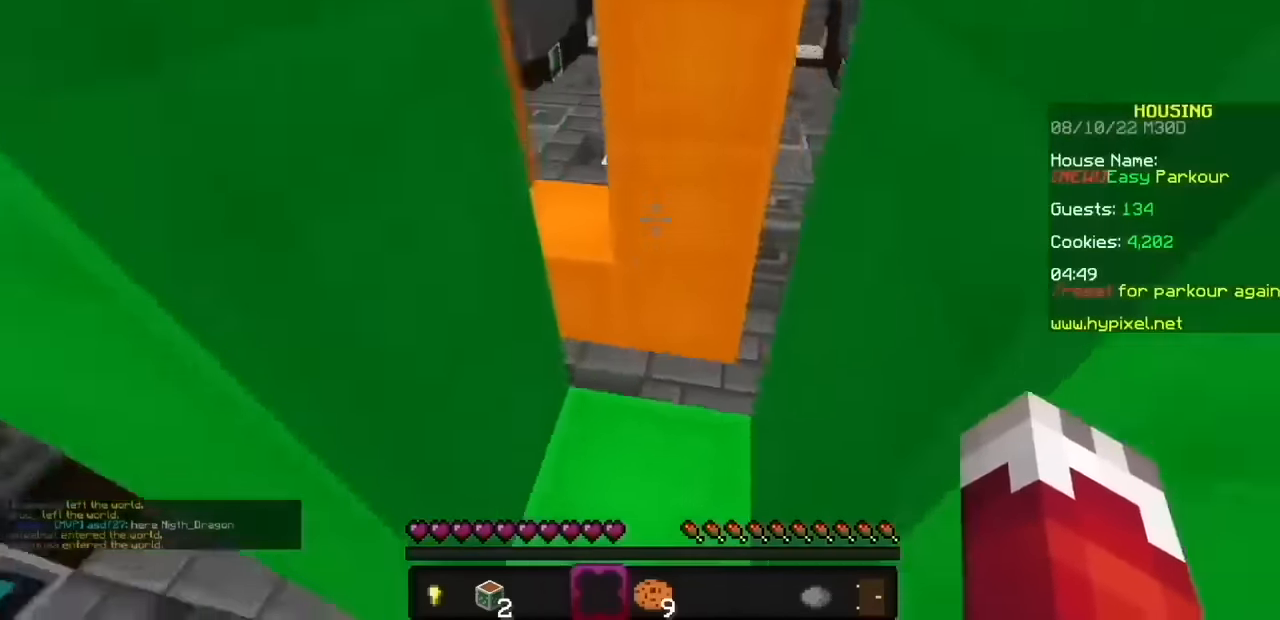
{"keys": [], "mouse": ["left", "right"], "events": []}
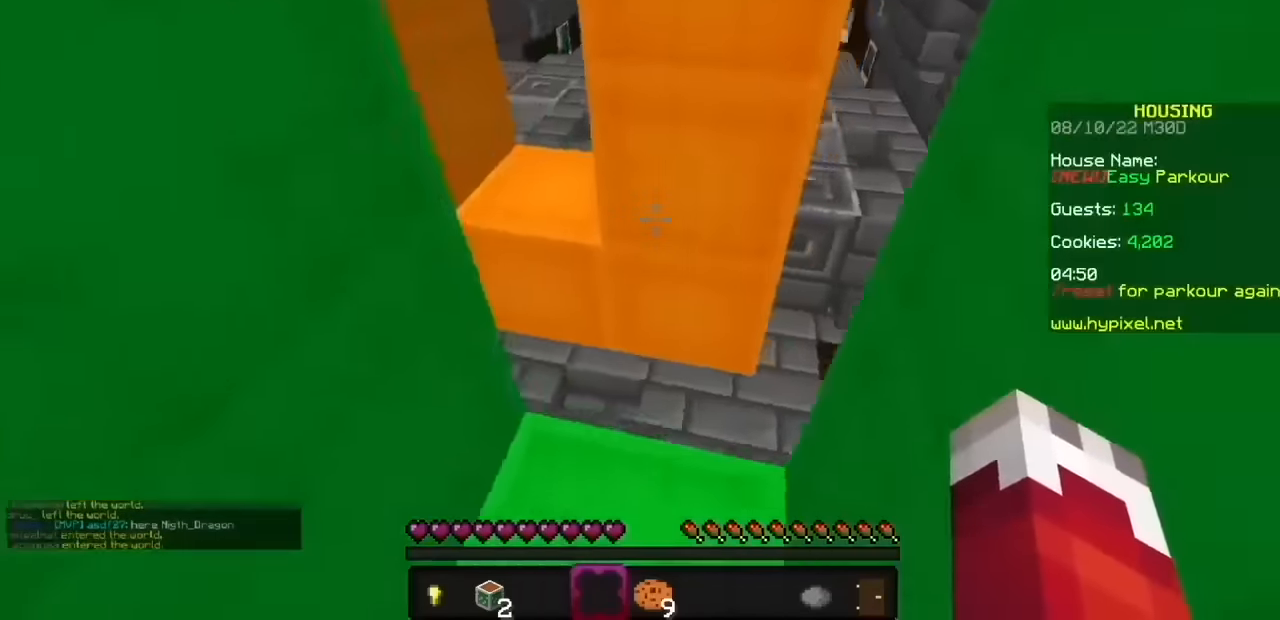
{"keys": [], "mouse": ["left", "right"], "events": []}
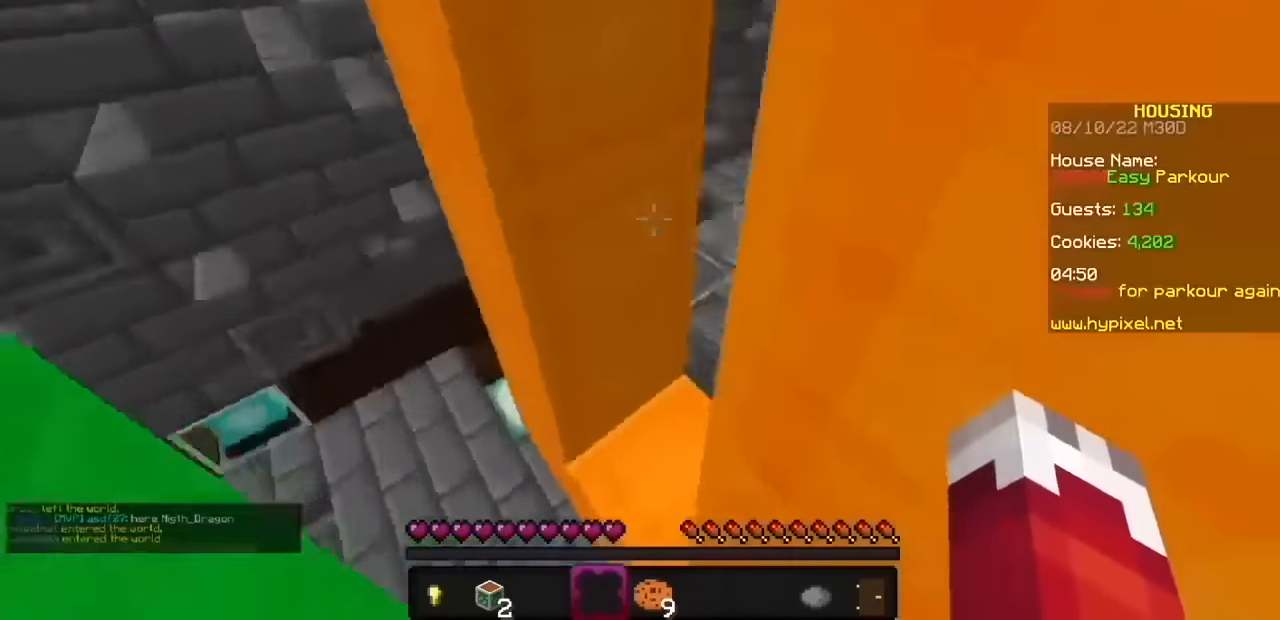
{"keys": [], "mouse": ["left", "right"], "events": []}
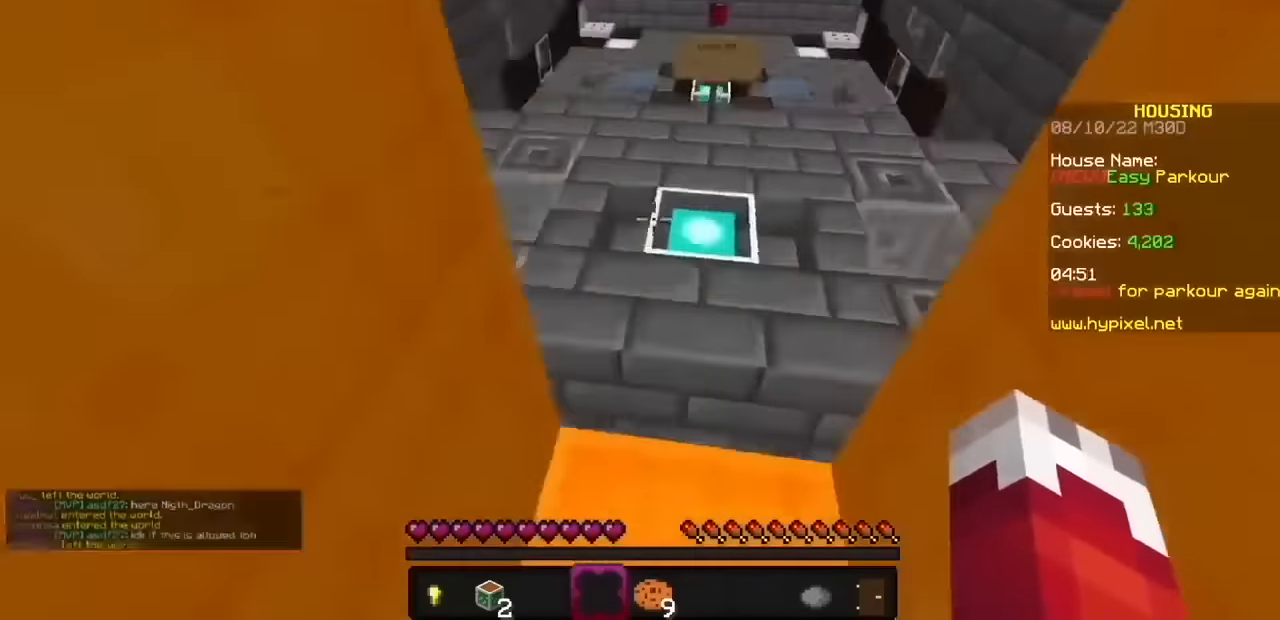
{"keys": [], "mouse": ["left", "right"], "events": []}
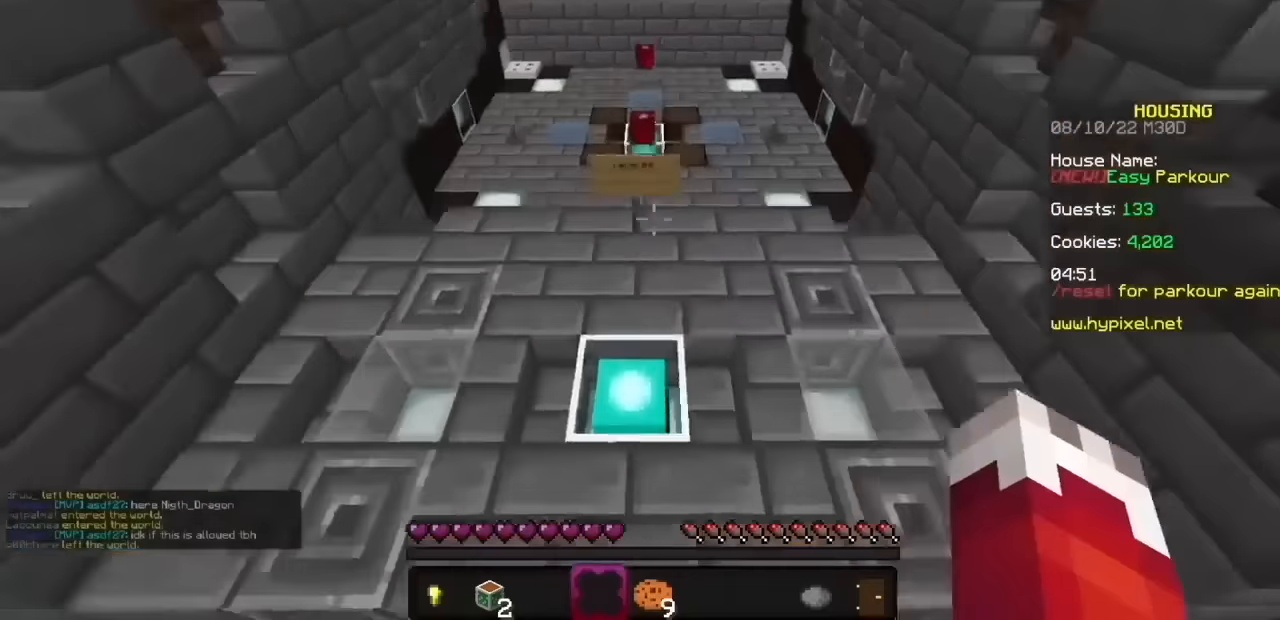
{"keys": [], "mouse": ["left", "right"], "events": [[167, "mouse_left", "up"], [267, "mouse_left", "down"], [334, "mouse_left", "up"], [467, "mouse_left", "down"]]}
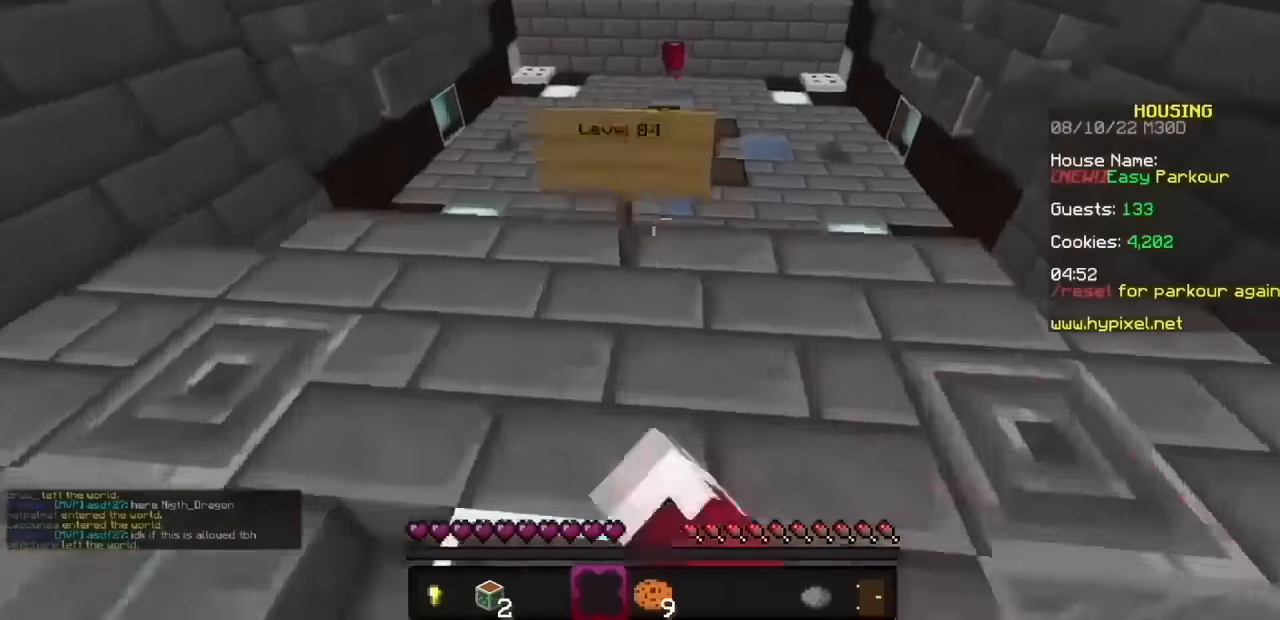
{"keys": [], "mouse": ["left", "right"], "events": []}
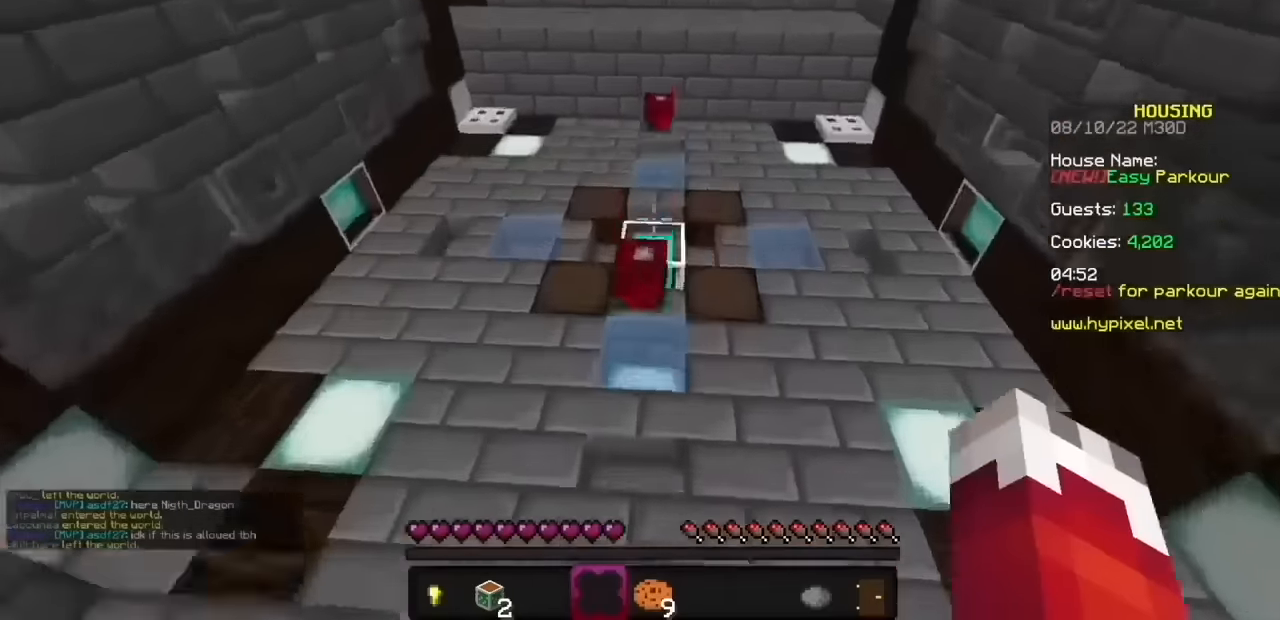
{"keys": [], "mouse": ["left", "right"], "events": []}
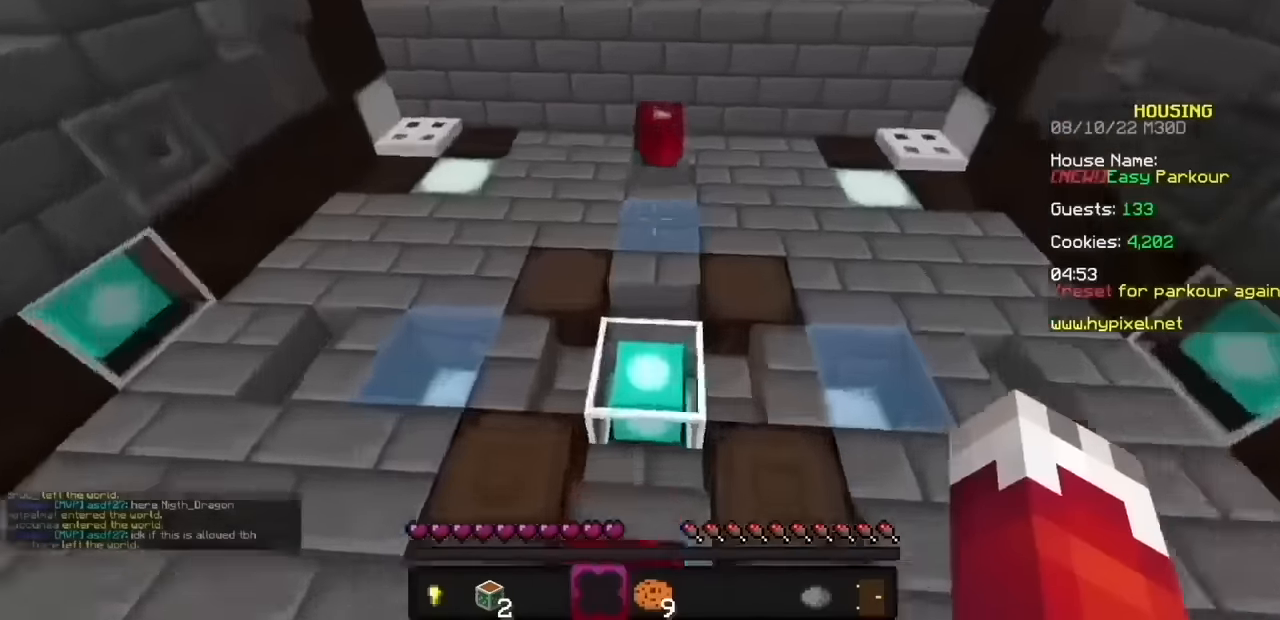
{"keys": [], "mouse": ["left", "right"], "events": []}
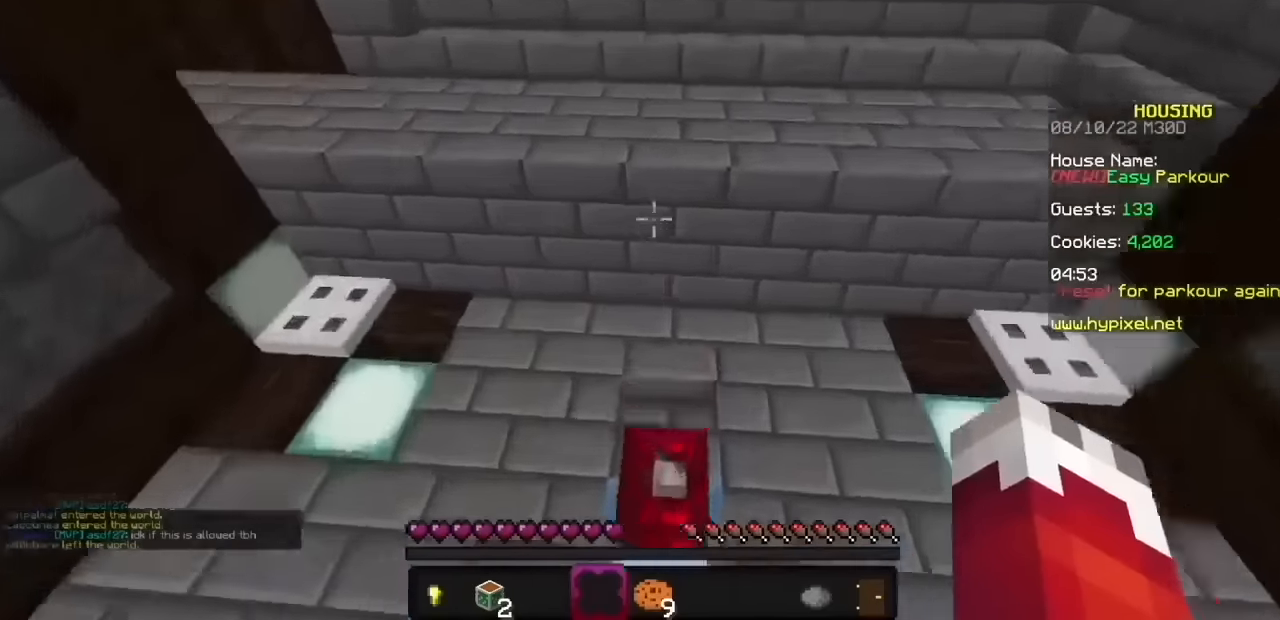
{"keys": [], "mouse": ["left", "right"], "events": []}
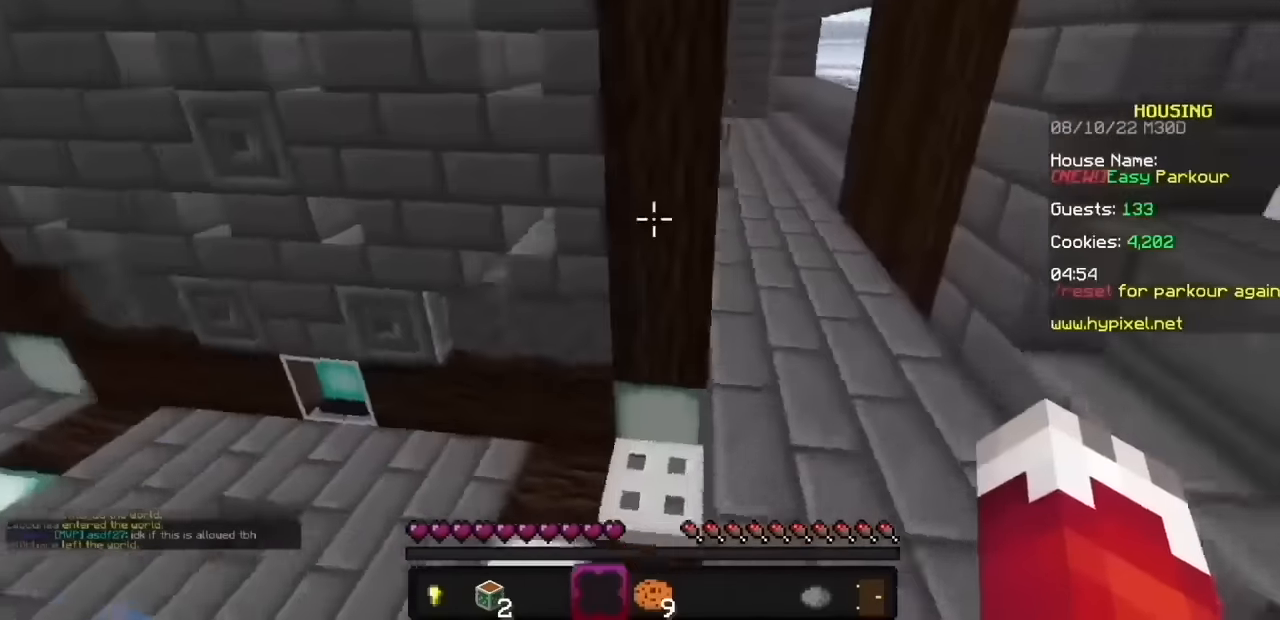
{"keys": [], "mouse": ["left", "right"], "events": []}
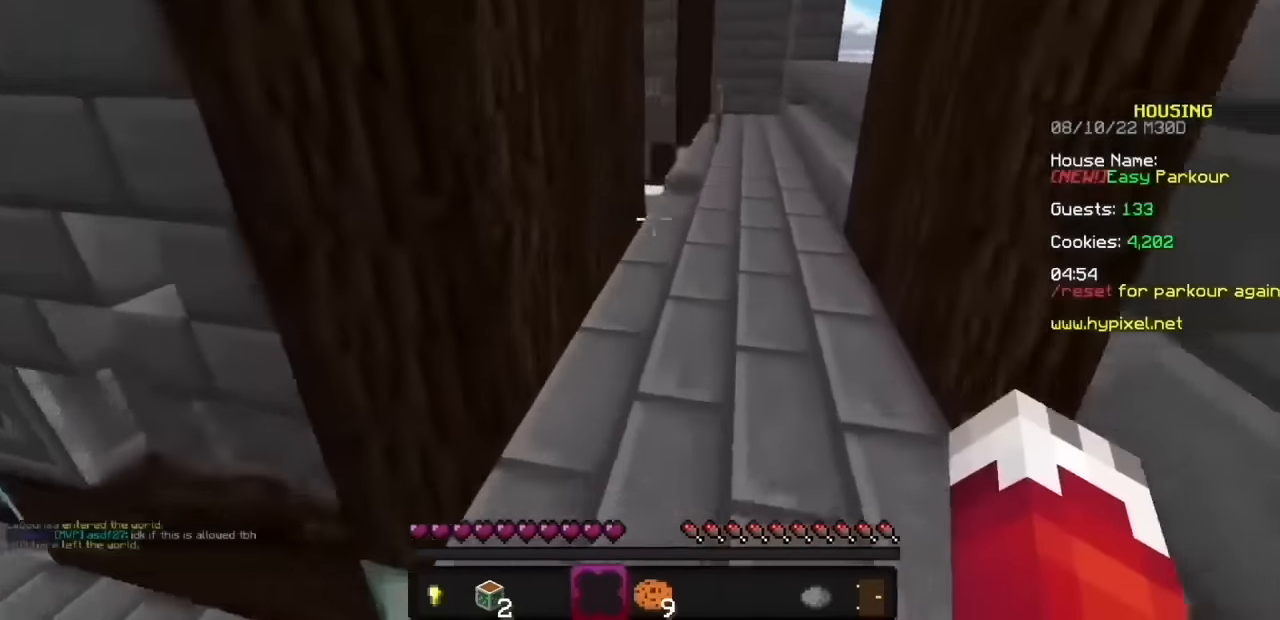
{"keys": [], "mouse": ["left", "right"], "events": []}
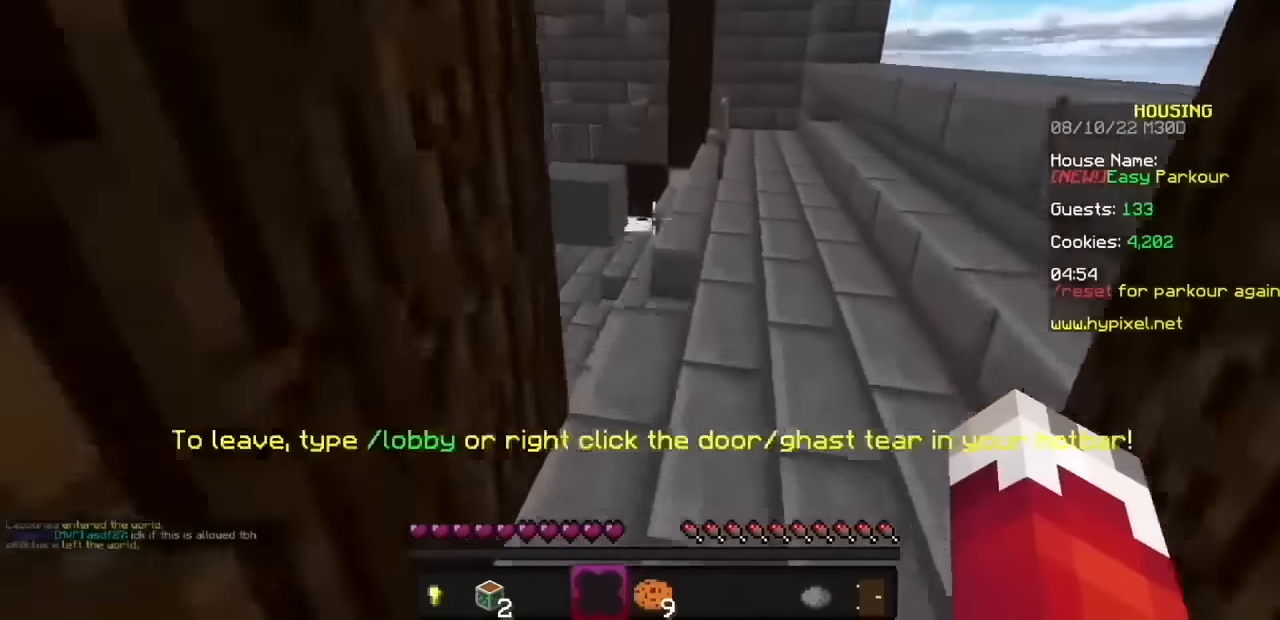
{"keys": [], "mouse": ["left", "right"], "events": []}
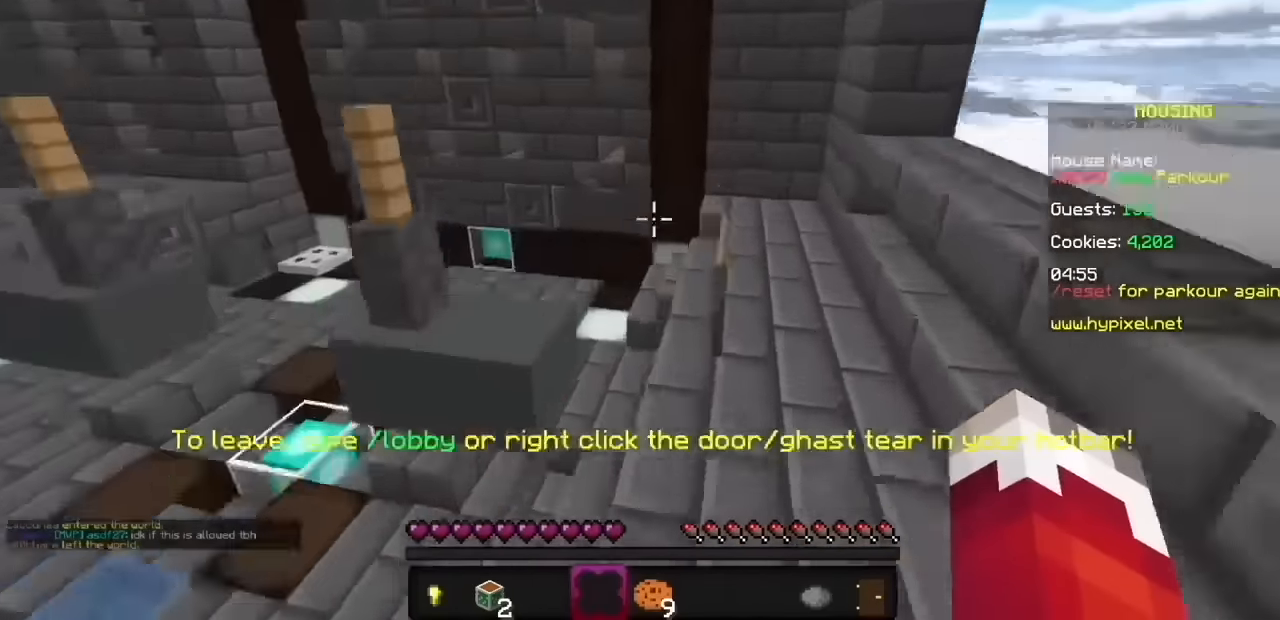
{"keys": [], "mouse": ["left", "right"], "events": []}
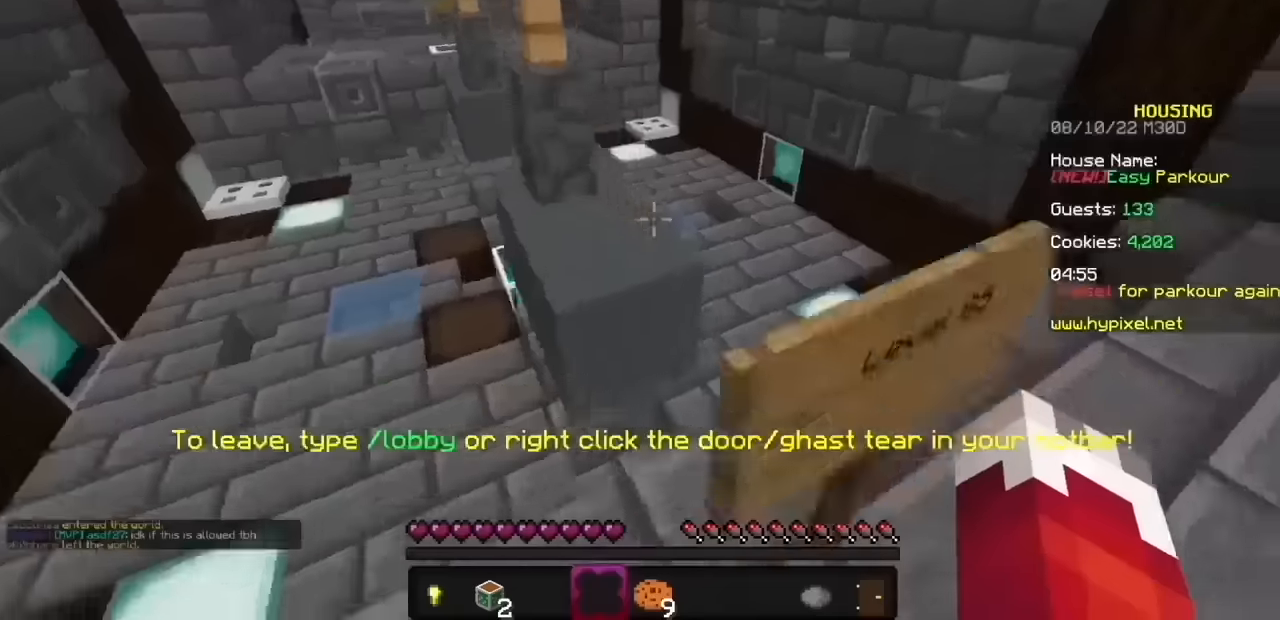
{"keys": [], "mouse": ["left", "right"], "events": []}
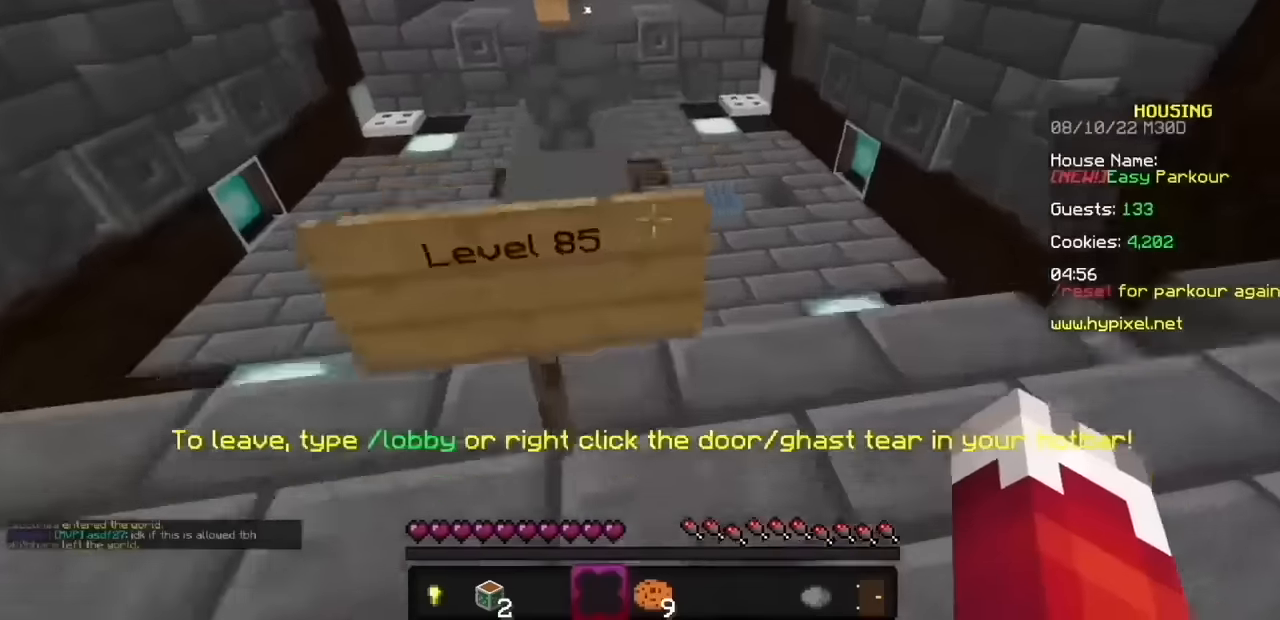
{"keys": [], "mouse": ["left", "right"], "events": []}
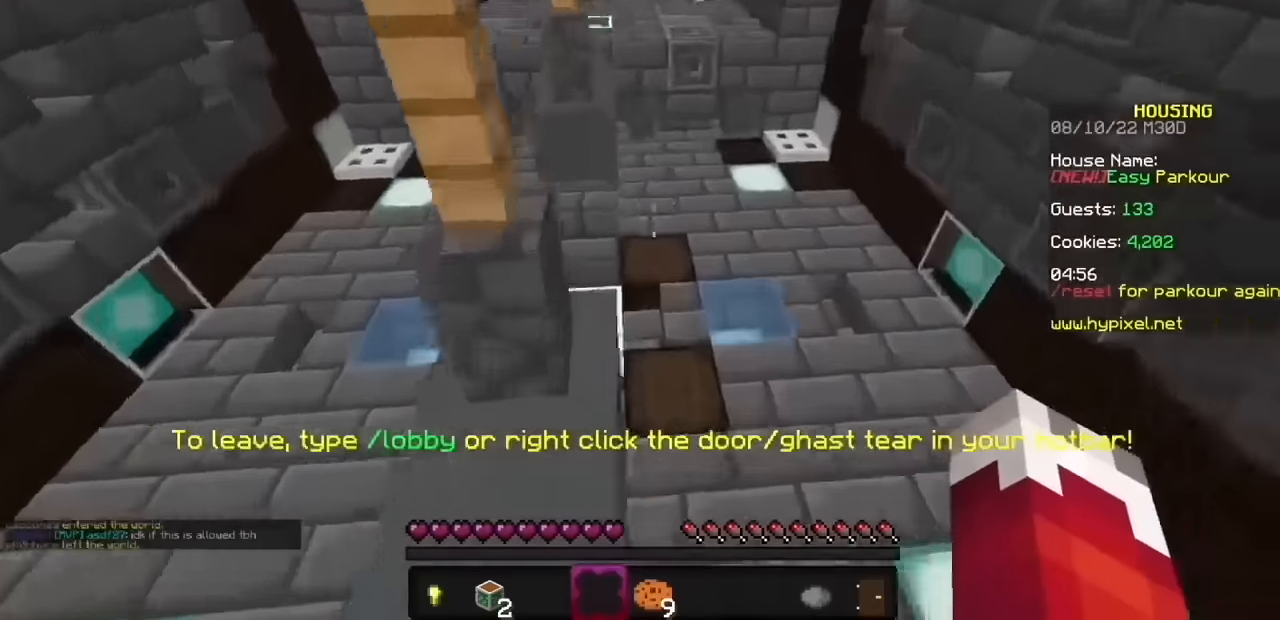
{"keys": [], "mouse": ["left", "right"], "events": []}
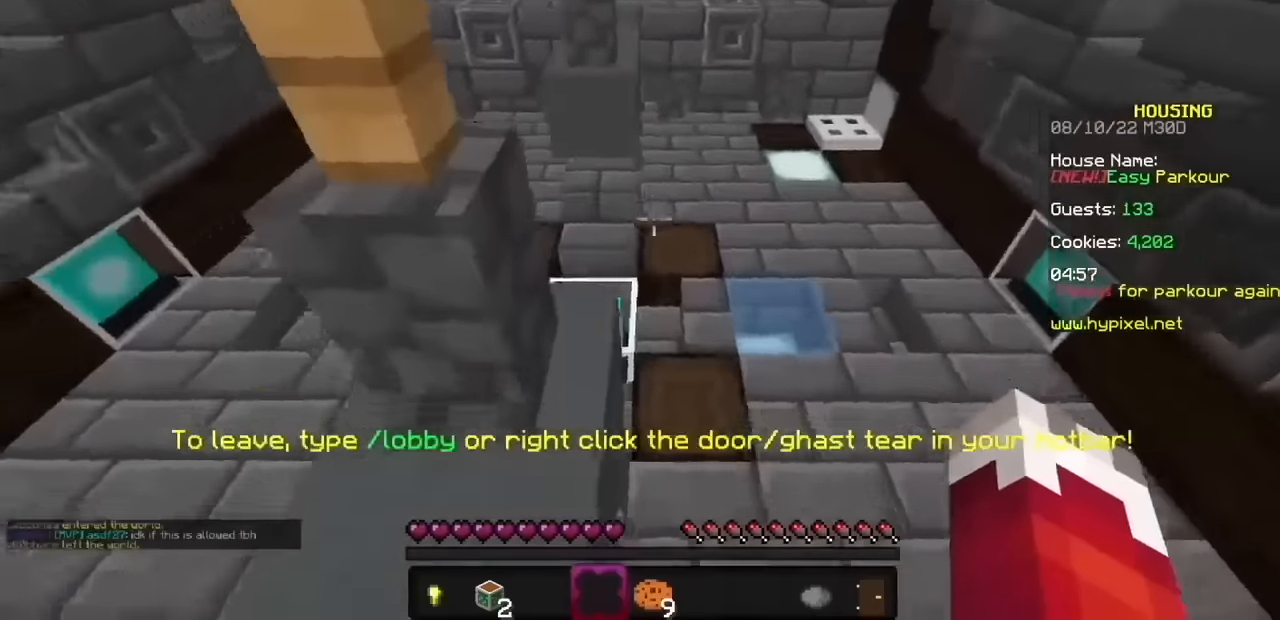
{"keys": [], "mouse": ["left", "right"], "events": []}
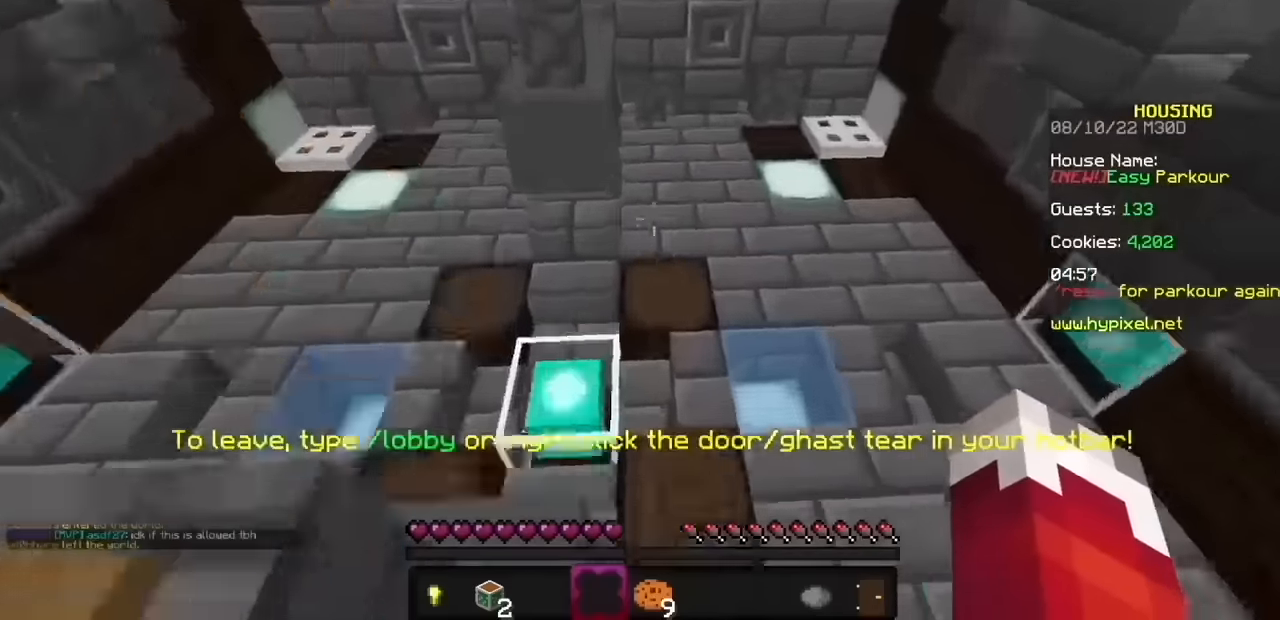
{"keys": [], "mouse": ["left", "right"], "events": []}
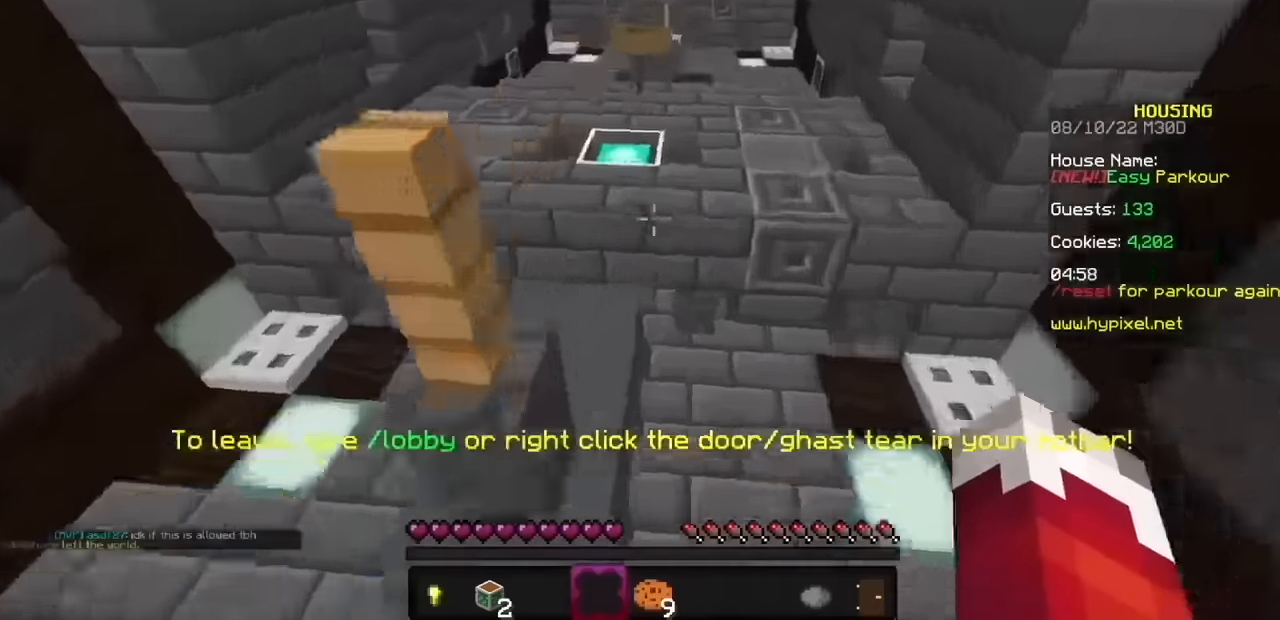
{"keys": [], "mouse": ["left", "right"], "events": []}
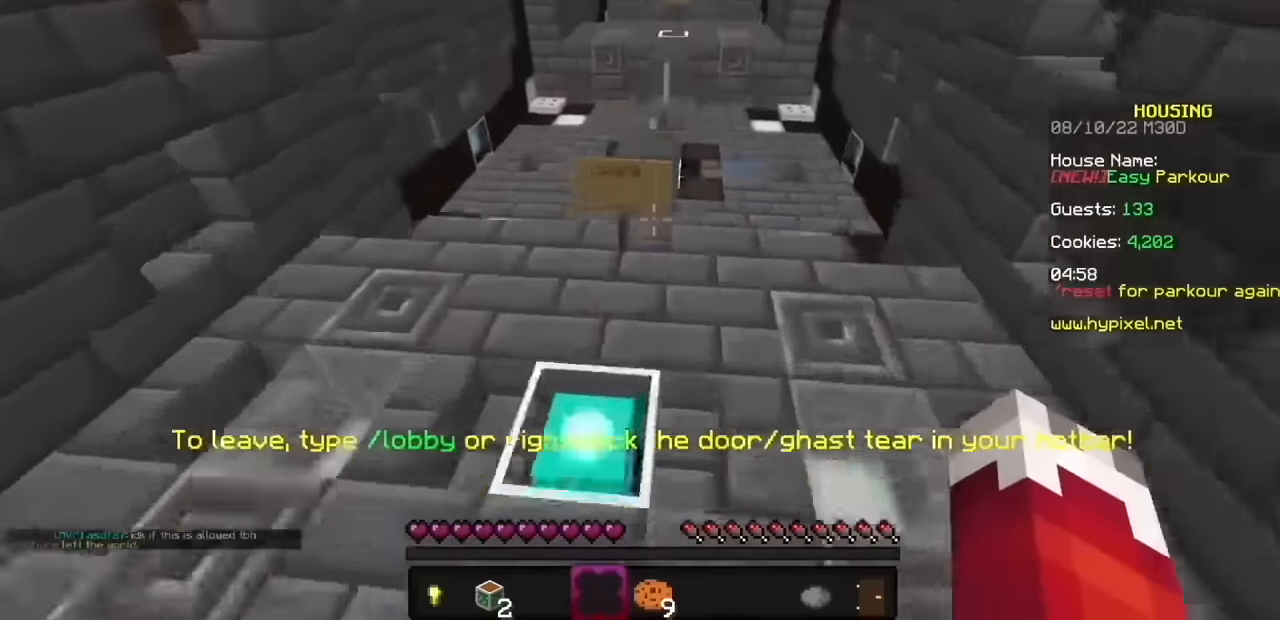
{"keys": [], "mouse": ["left", "right"], "events": []}
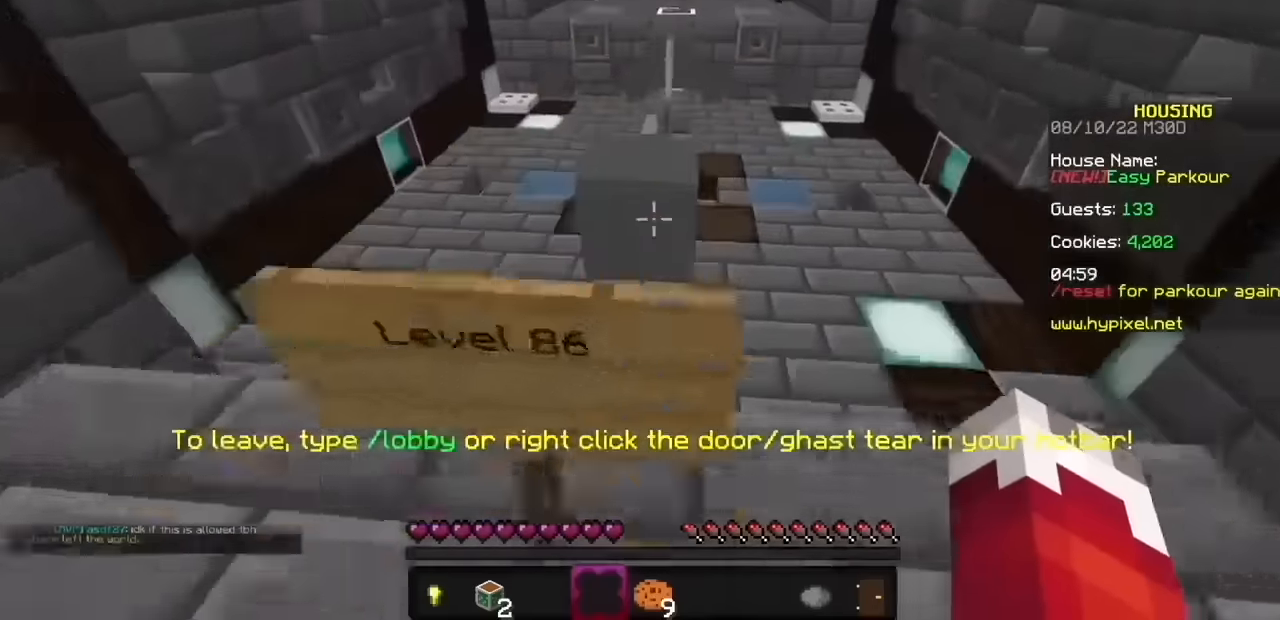
{"keys": [], "mouse": ["left", "right"], "events": []}
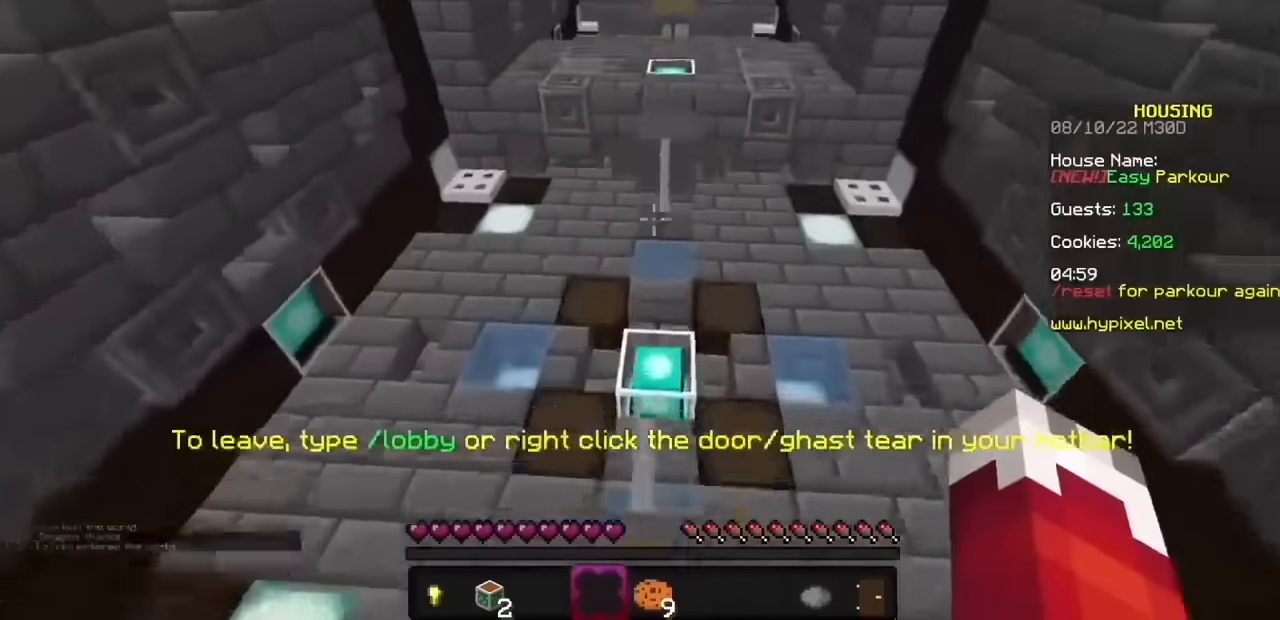
{"keys": [], "mouse": ["left", "right"], "events": []}
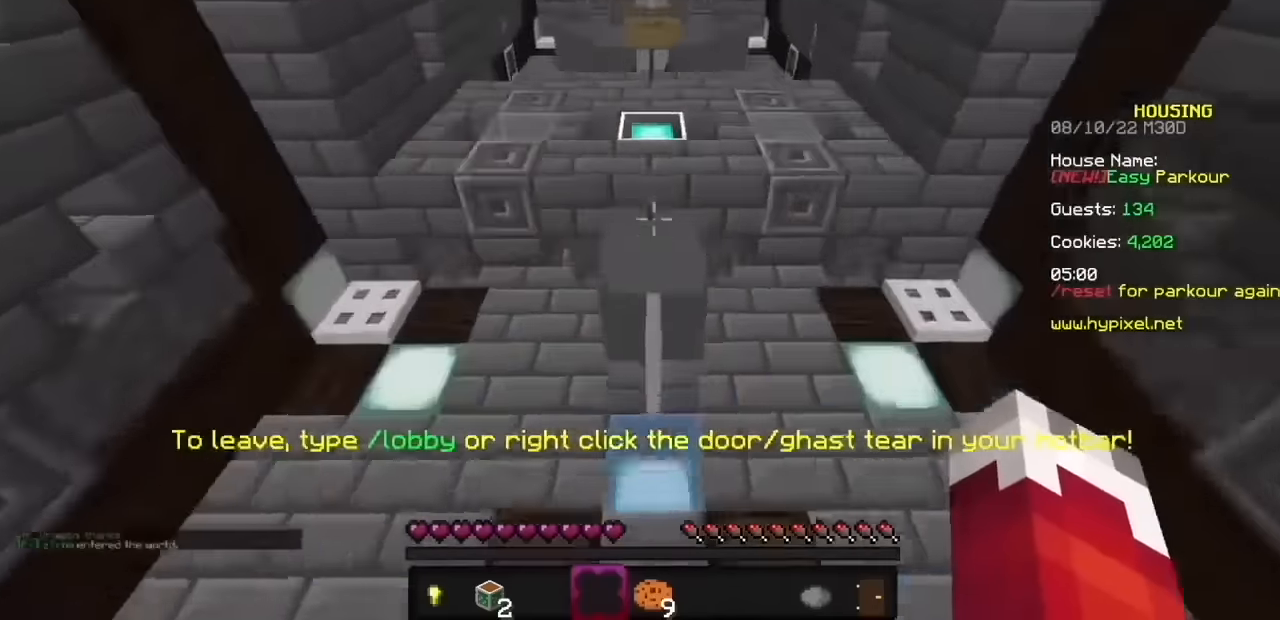
{"keys": [], "mouse": ["left", "right"], "events": []}
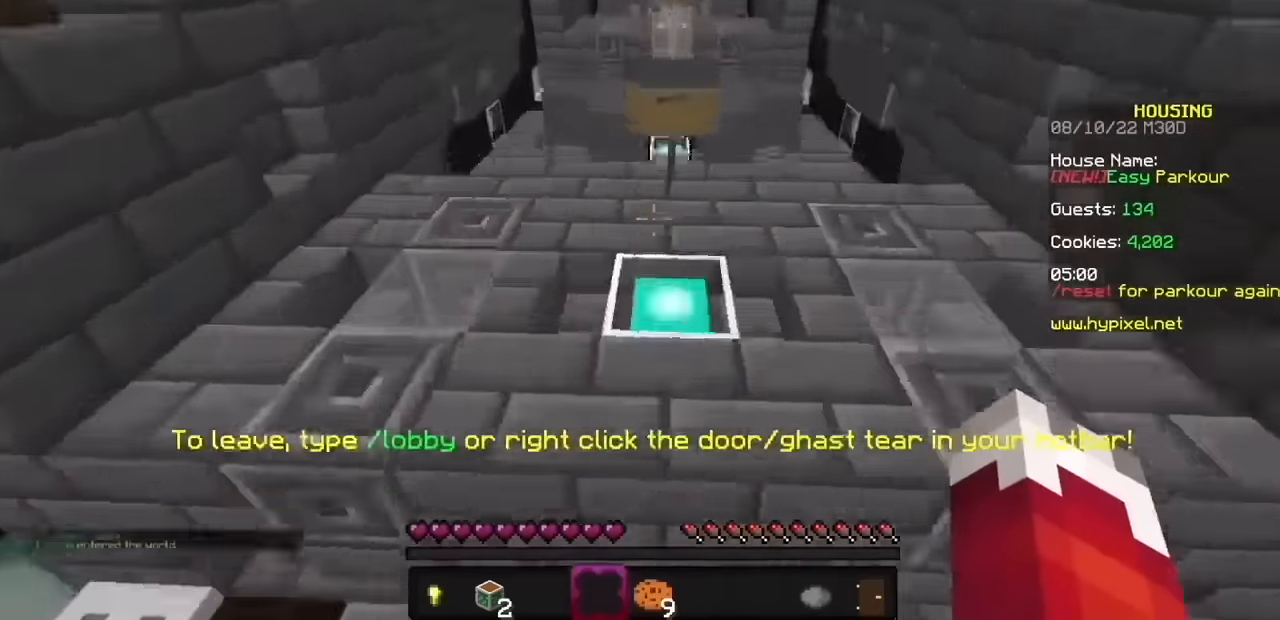
{"keys": [], "mouse": ["left", "right"], "events": []}
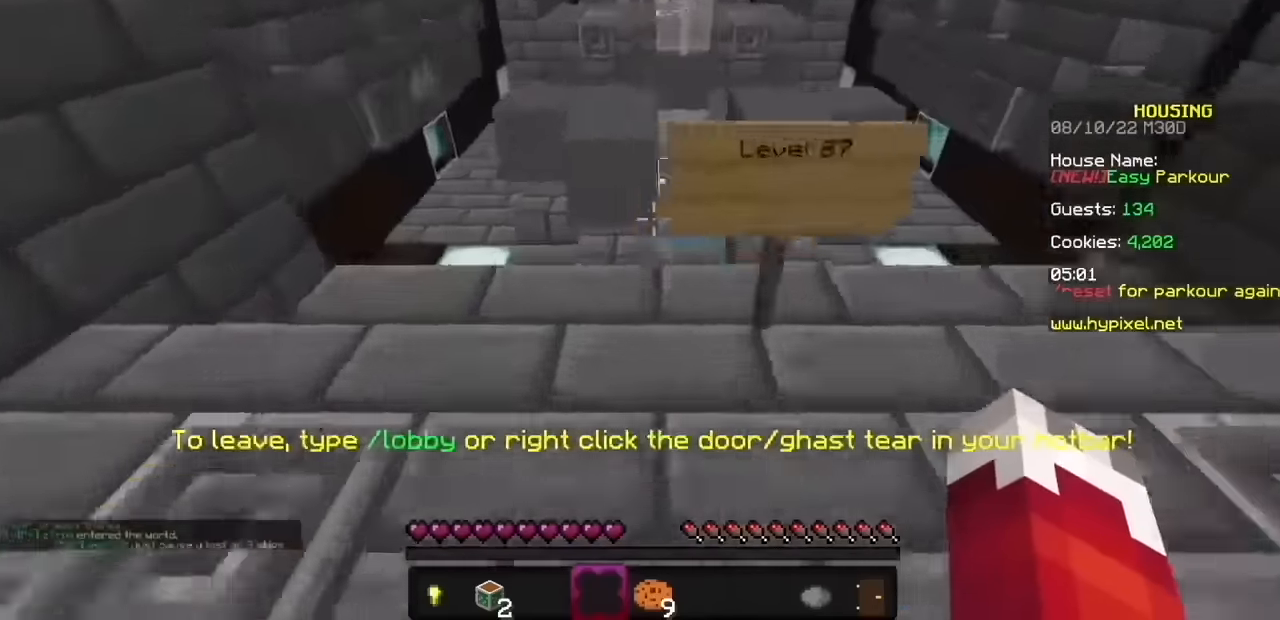
{"keys": [], "mouse": ["left", "right"], "events": []}